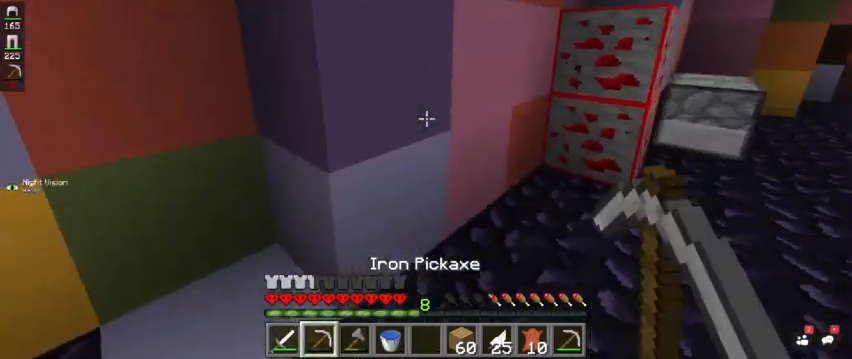
Gameplay with keyboard and mouse; each line is a JSON object with the keys and mouse buttons held at the frame after it. "events" lists presses ("down") and releases ("up") of "a", "d", "s", "space", "w", "mouse_left" and "mouse_right" between this image and that frame as [ms after this image, input, new state], when the widget could be followed in between. "mouse_left", "mouse_right" = the "left", "right" buttons of the "mouse" list. No other keys are recorded. Fast repeated clicks can show as one long hold. Mouse movement is not recorded.
{"keys": ["d"], "mouse": ["left"], "events": [[67, "w", "down"], [333, "mouse_left", "down"], [500, "w", "up"]]}
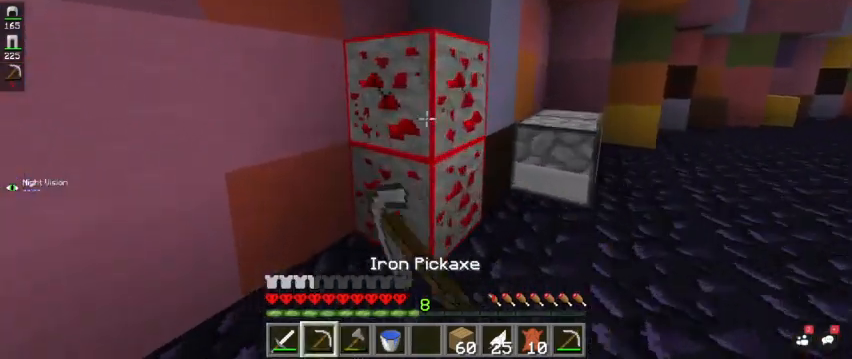
{"keys": ["d"], "mouse": ["left"], "events": []}
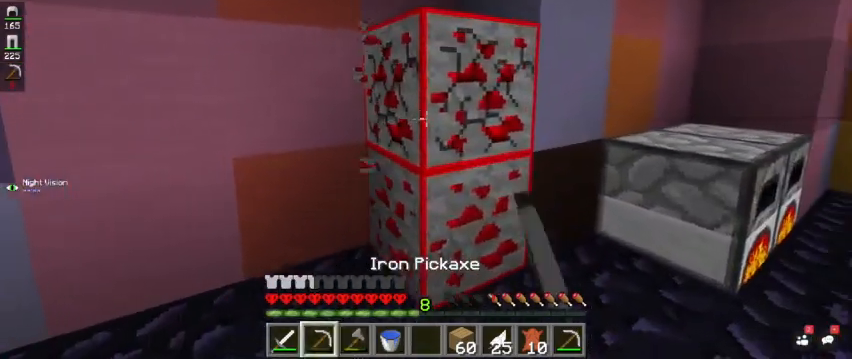
{"keys": ["d"], "mouse": ["left"], "events": [[33, "s", "down"], [300, "s", "up"]]}
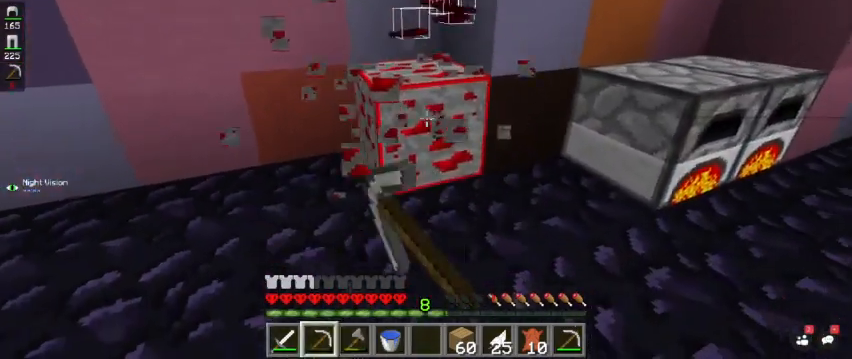
{"keys": ["w"], "mouse": ["left"], "events": [[167, "d", "up"], [333, "w", "down"]]}
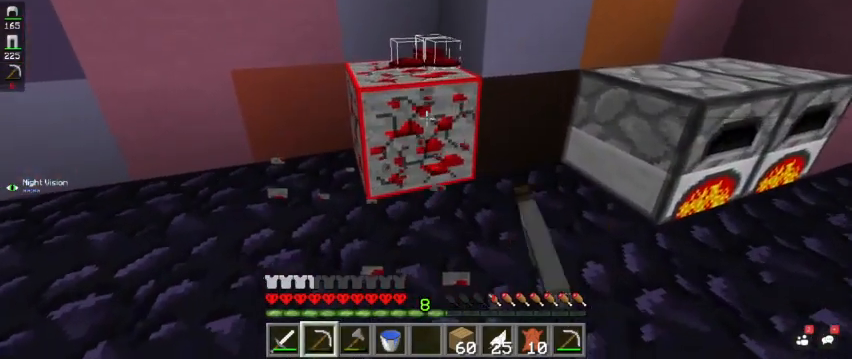
{"keys": [], "mouse": ["left"], "events": [[67, "w", "up"]]}
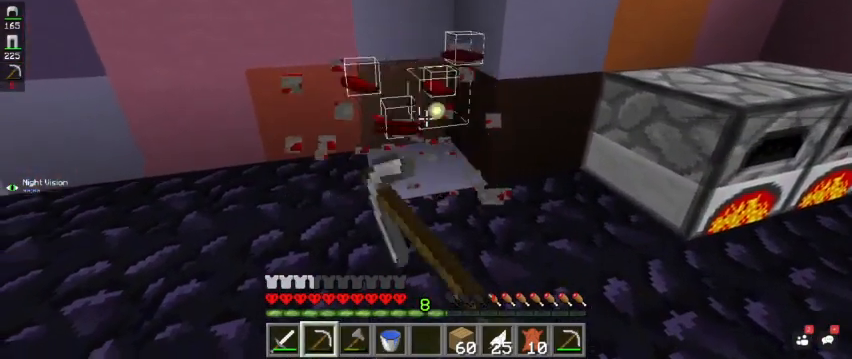
{"keys": [], "mouse": ["left"], "events": []}
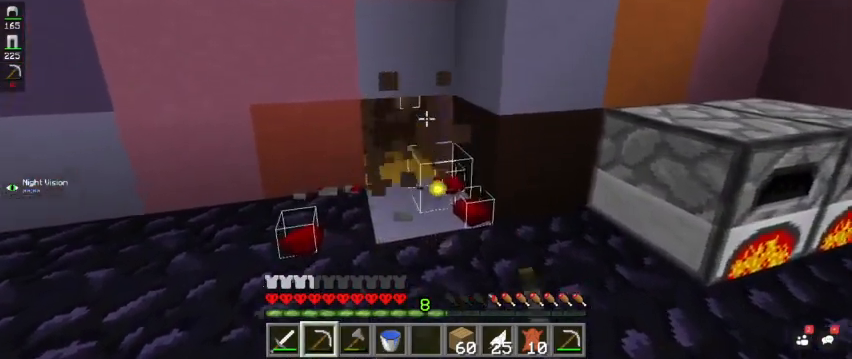
{"keys": [], "mouse": ["left"], "events": [[133, "w", "down"], [300, "w", "up"]]}
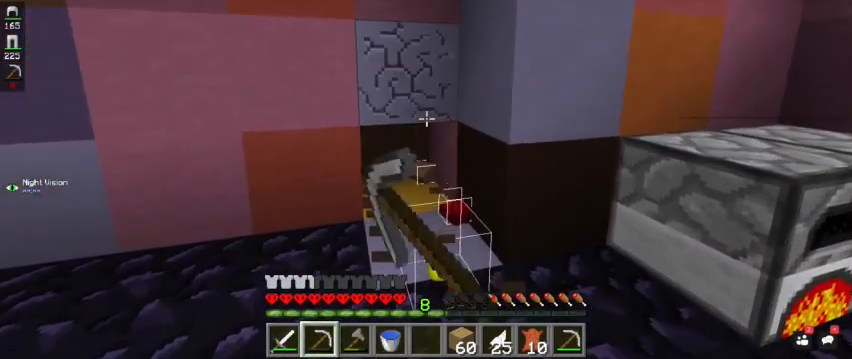
{"keys": [], "mouse": [], "events": [[333, "mouse_left", "up"]]}
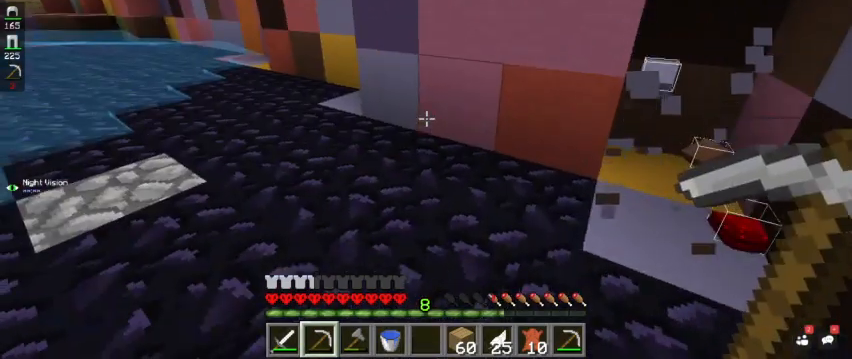
{"keys": ["d", "w"], "mouse": [], "events": [[100, "w", "down"], [367, "d", "down"]]}
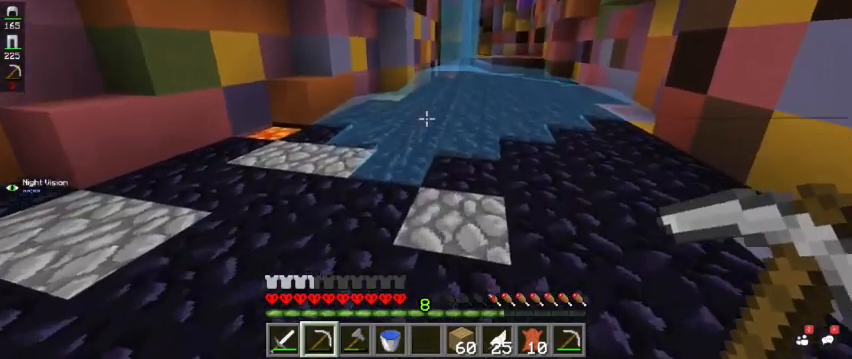
{"keys": [], "mouse": [], "events": [[367, "d", "up"], [400, "w", "up"]]}
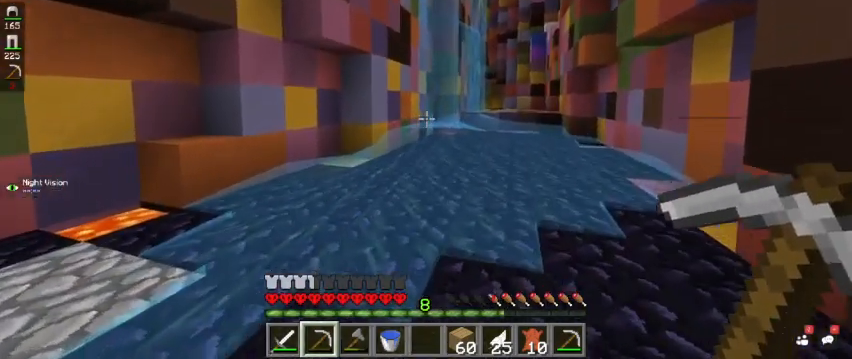
{"keys": [], "mouse": [], "events": []}
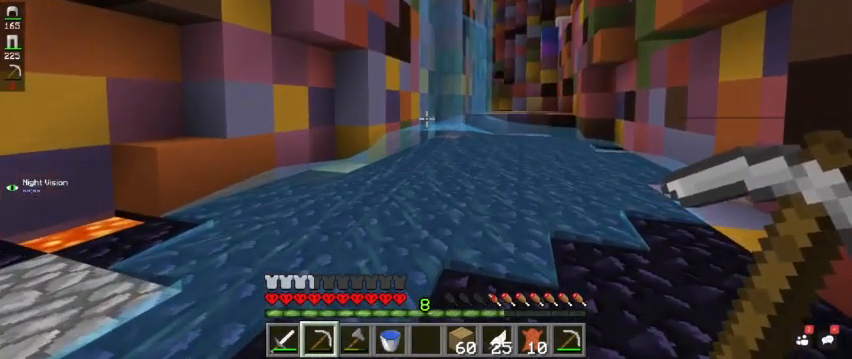
{"keys": ["w"], "mouse": [], "events": [[200, "a", "down"], [267, "w", "down"], [367, "a", "up"]]}
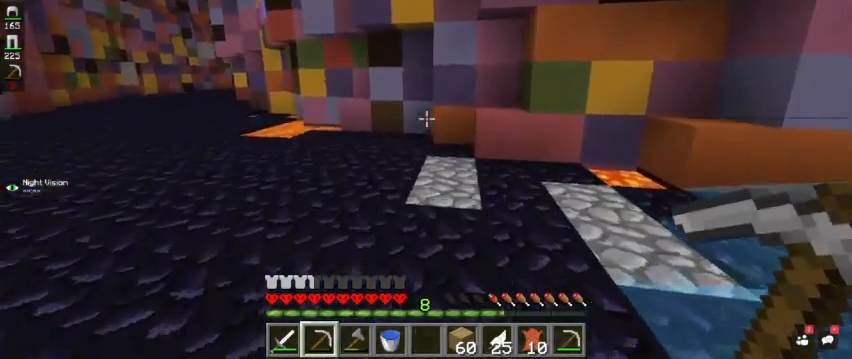
{"keys": ["w"], "mouse": [], "events": []}
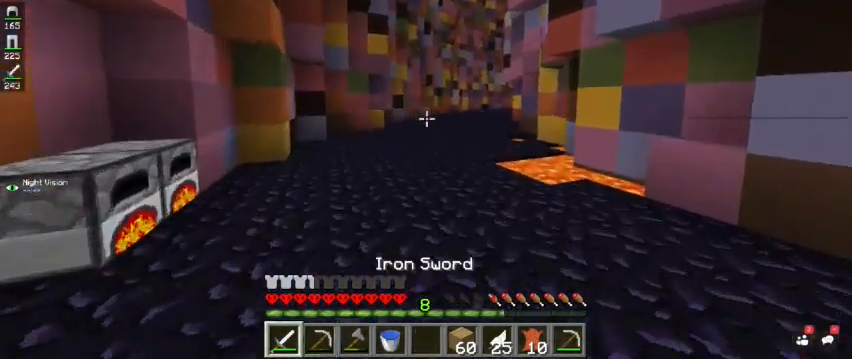
{"keys": ["a", "w"], "mouse": [], "events": [[67, "space", "down"], [333, "space", "up"], [367, "w", "up"], [467, "w", "down"], [500, "a", "down"]]}
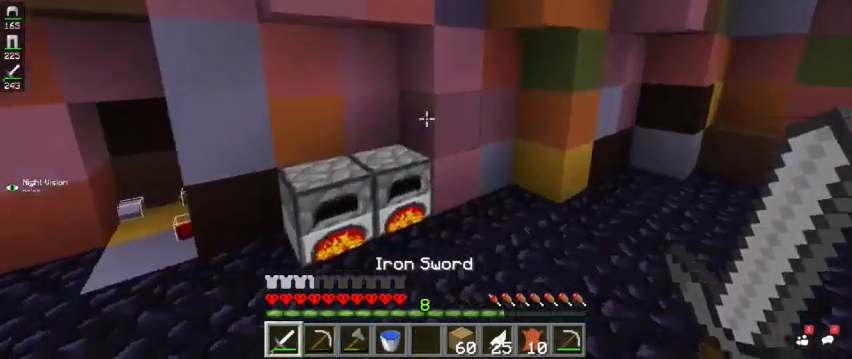
{"keys": [], "mouse": [], "events": [[300, "a", "up"], [333, "mouse_right", "down"], [333, "w", "up"], [467, "mouse_right", "up"]]}
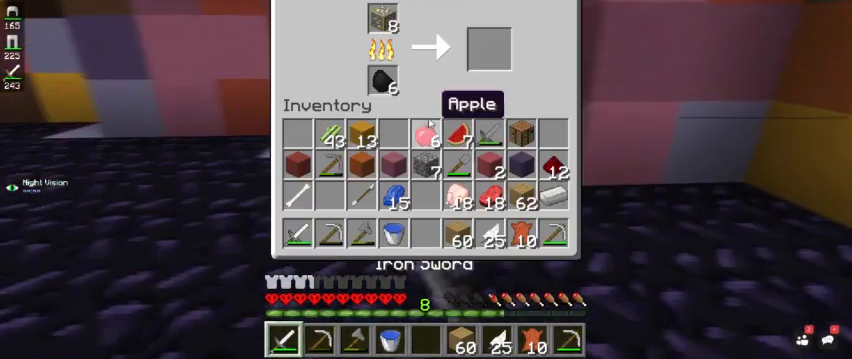
{"keys": [], "mouse": [], "events": []}
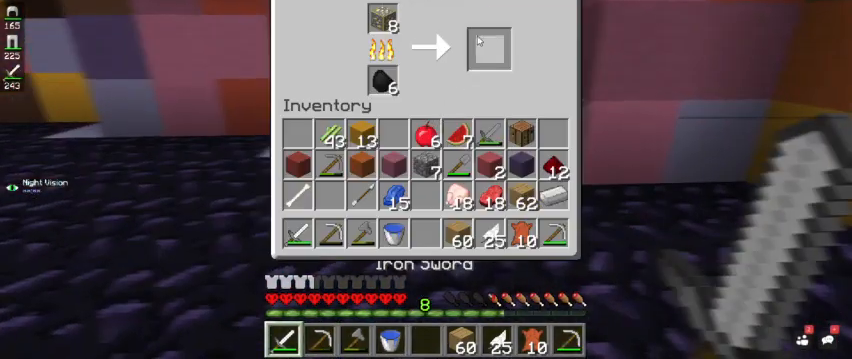
{"keys": [], "mouse": [], "events": []}
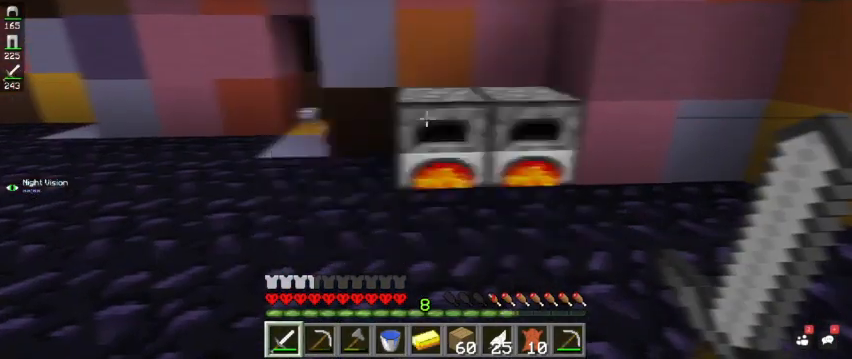
{"keys": [], "mouse": [], "events": [[233, "mouse_right", "down"], [400, "mouse_right", "up"]]}
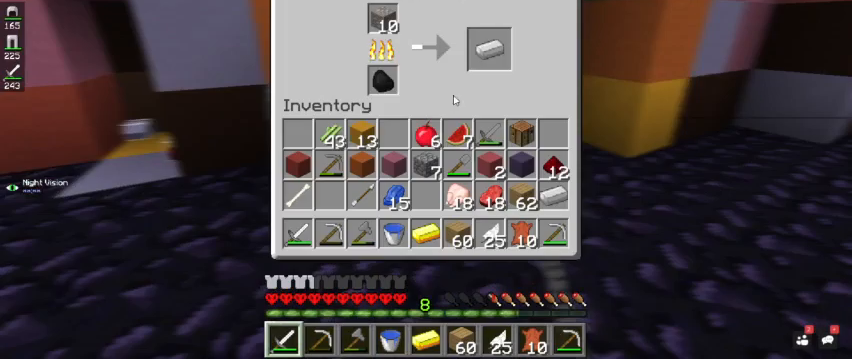
{"keys": [], "mouse": [], "events": []}
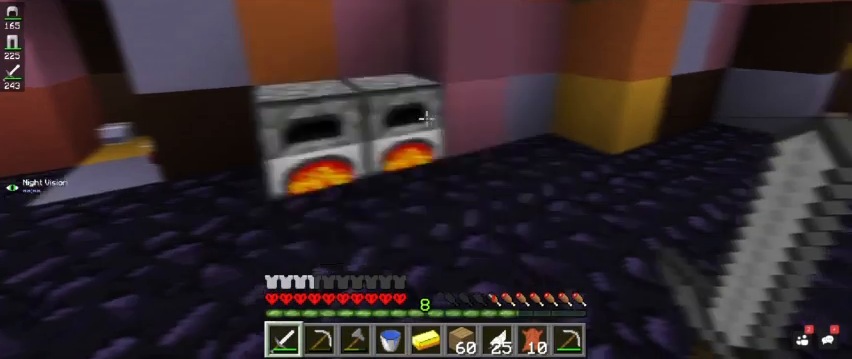
{"keys": ["space", "w"], "mouse": [], "events": [[67, "w", "down"], [367, "space", "down"]]}
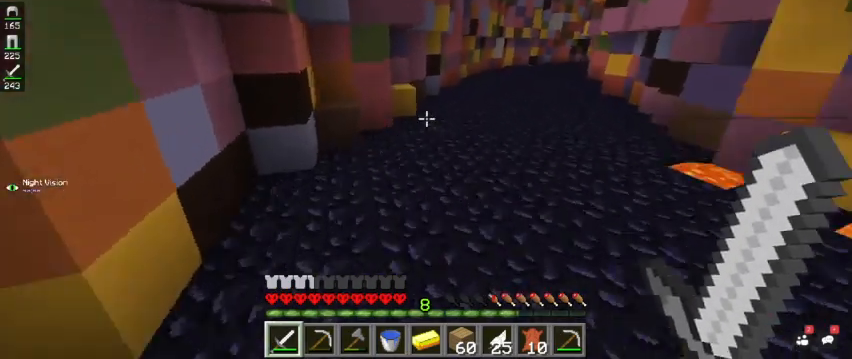
{"keys": ["space", "w"], "mouse": [], "events": []}
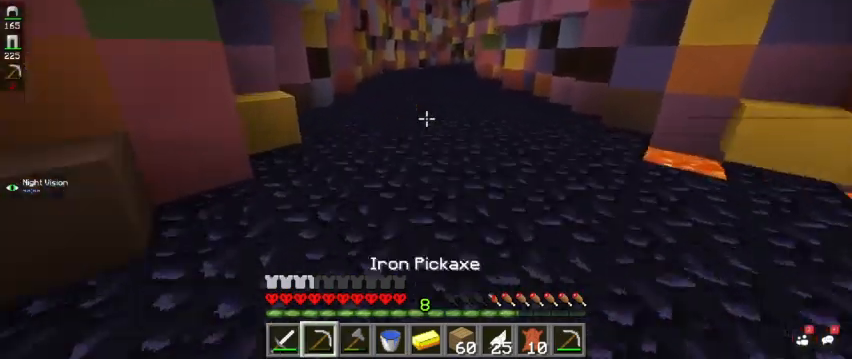
{"keys": ["space", "w"], "mouse": [], "events": [[133, "mouse_left", "down"], [300, "mouse_left", "up"]]}
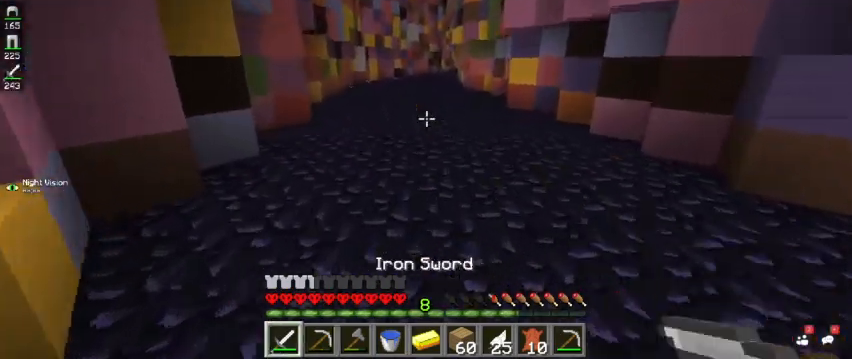
{"keys": ["space", "w"], "mouse": [], "events": [[333, "mouse_left", "down"], [500, "mouse_left", "up"]]}
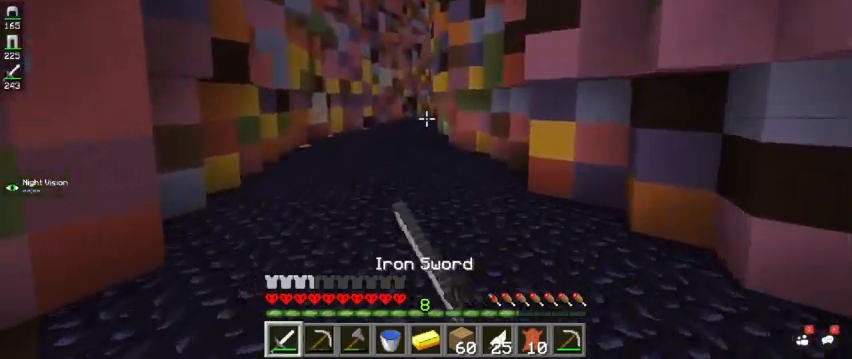
{"keys": ["space", "w"], "mouse": [], "events": [[200, "mouse_left", "down"], [367, "mouse_left", "up"]]}
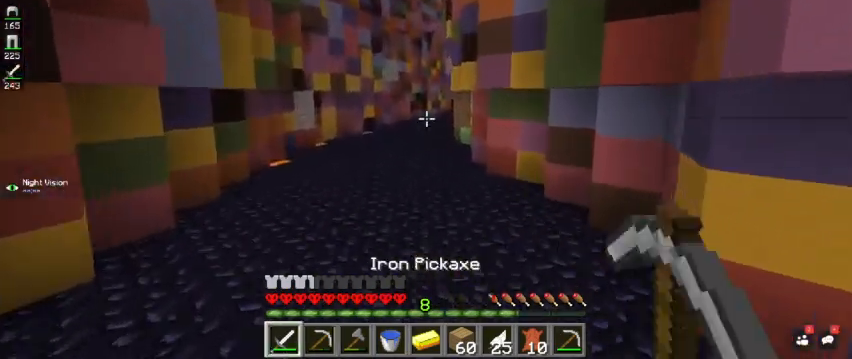
{"keys": ["space", "w"], "mouse": ["left"], "events": [[33, "mouse_left", "down"], [200, "mouse_left", "up"], [467, "mouse_left", "down"]]}
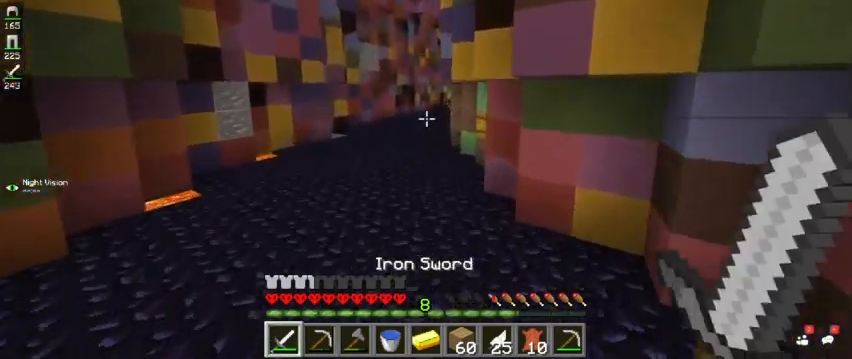
{"keys": ["space", "w"], "mouse": [], "events": [[133, "mouse_left", "up"]]}
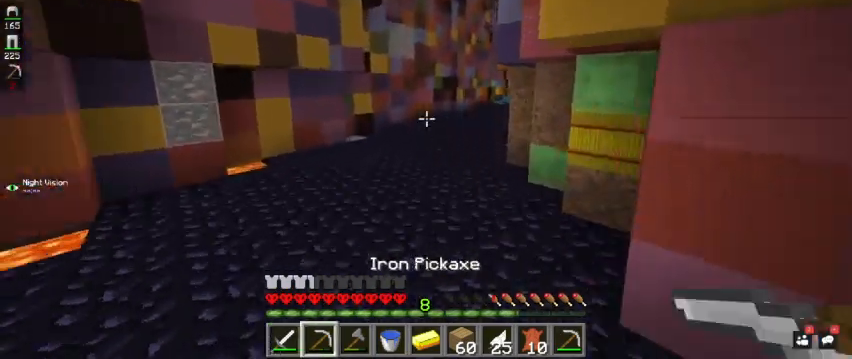
{"keys": ["a", "w"], "mouse": [], "events": [[67, "mouse_left", "down"], [167, "a", "down"], [167, "space", "up"], [200, "mouse_left", "up"]]}
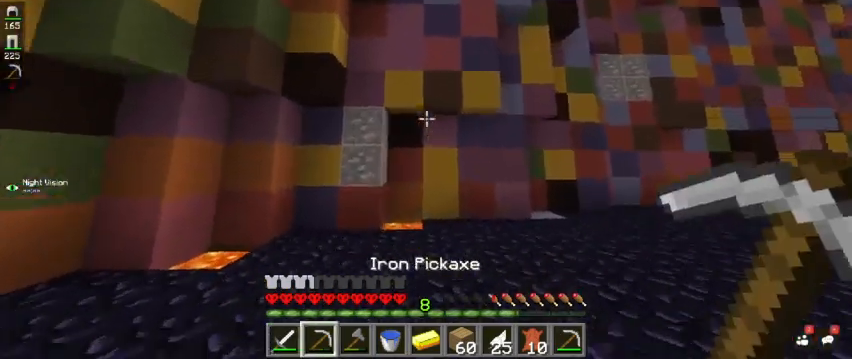
{"keys": ["a", "w"], "mouse": [], "events": []}
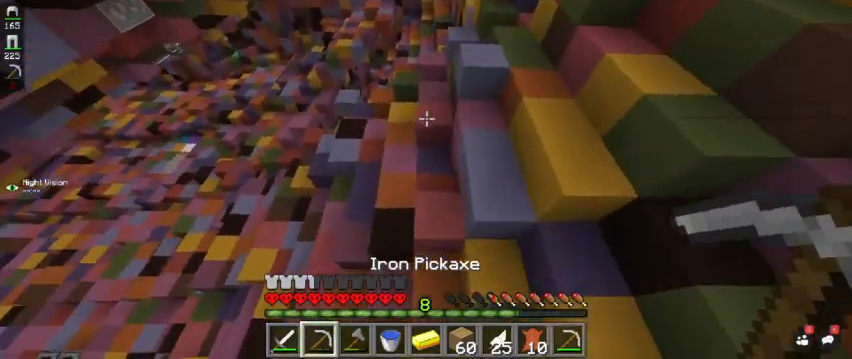
{"keys": ["space", "w"], "mouse": [], "events": [[233, "a", "up"], [333, "space", "down"]]}